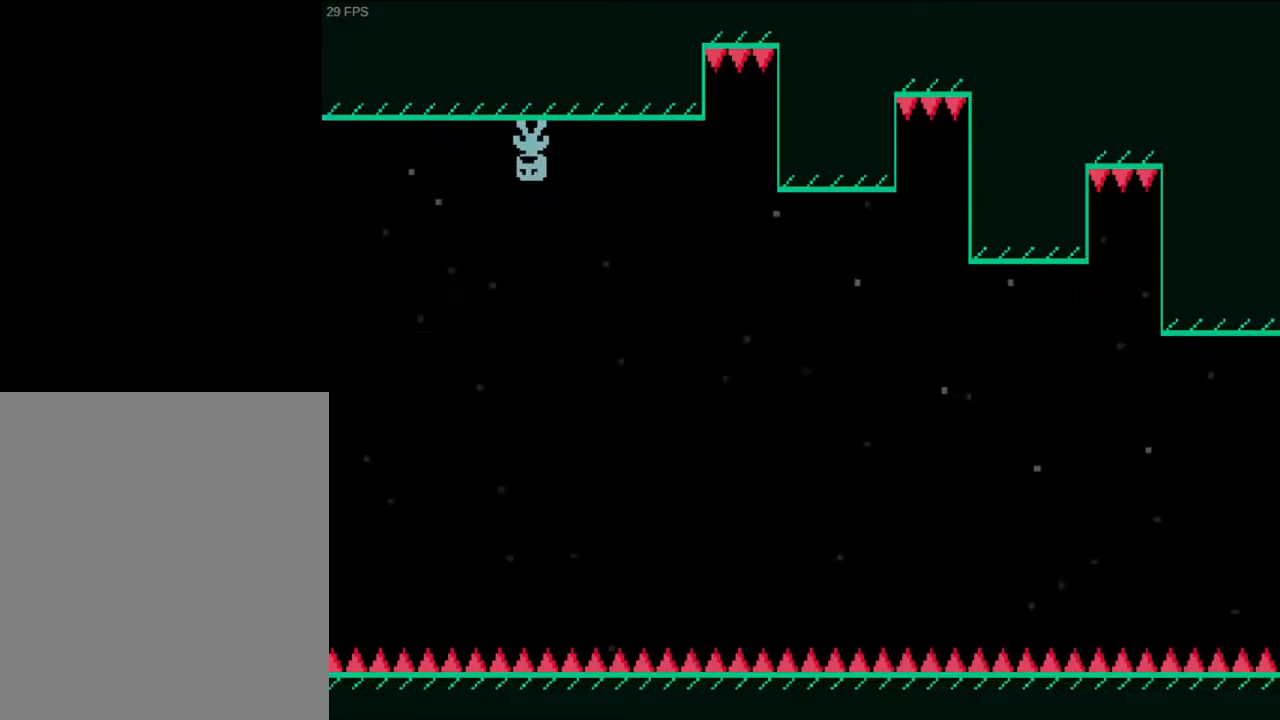
Gameplay with keyboard; each line is a JSON object with the keys held at the frame after it. "events" lists presses ("down") and releases ("up") of "a", "d", "r", "return", "s", "v" and "w" between this image and that frame as [ms after this image, input, new state], when the widget could be followed in between. No other keys are recorded. Mouse input is not recorded.
{"keys": ["a"], "events": []}
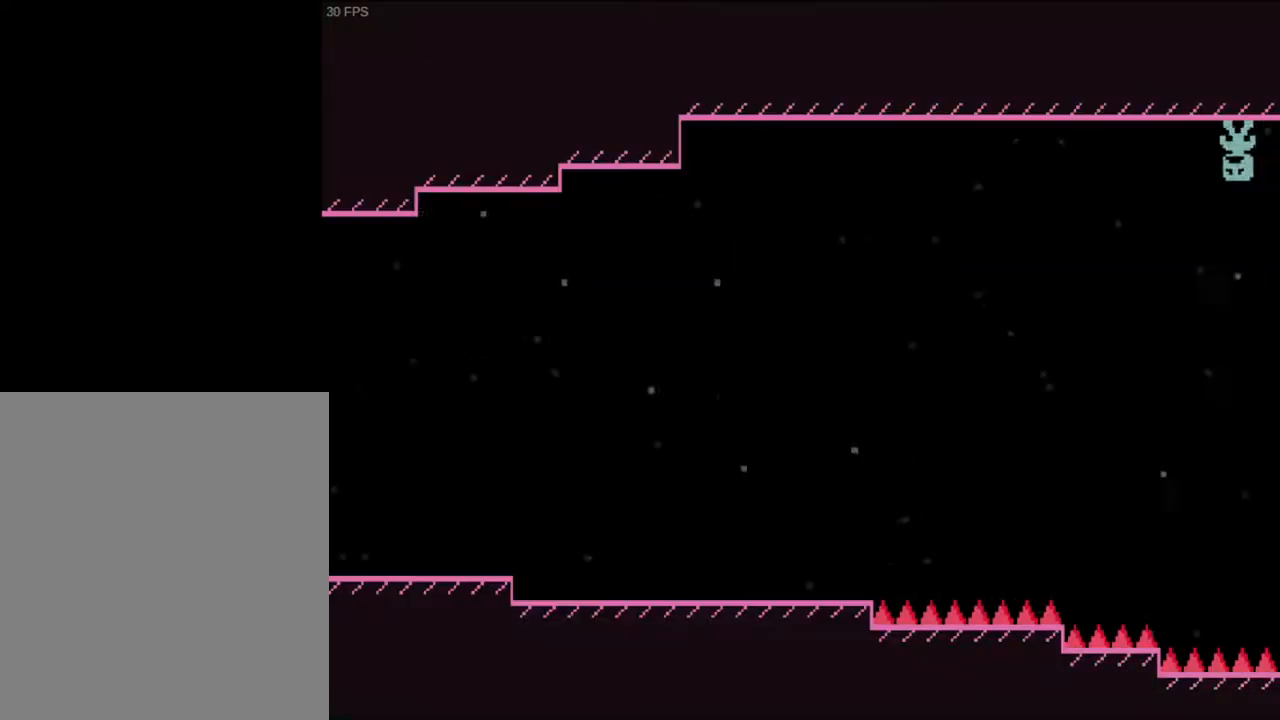
{"keys": ["a"], "events": [[300, "w", "down"], [433, "w", "up"]]}
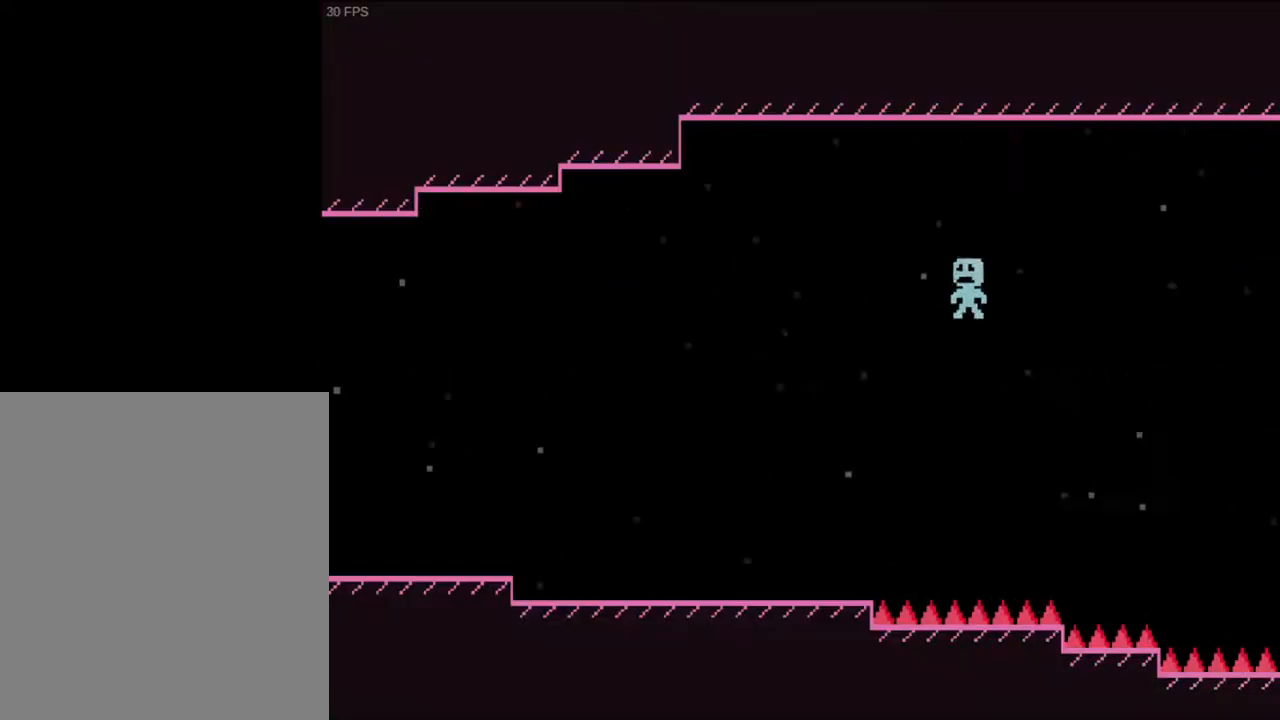
{"keys": ["a"], "events": []}
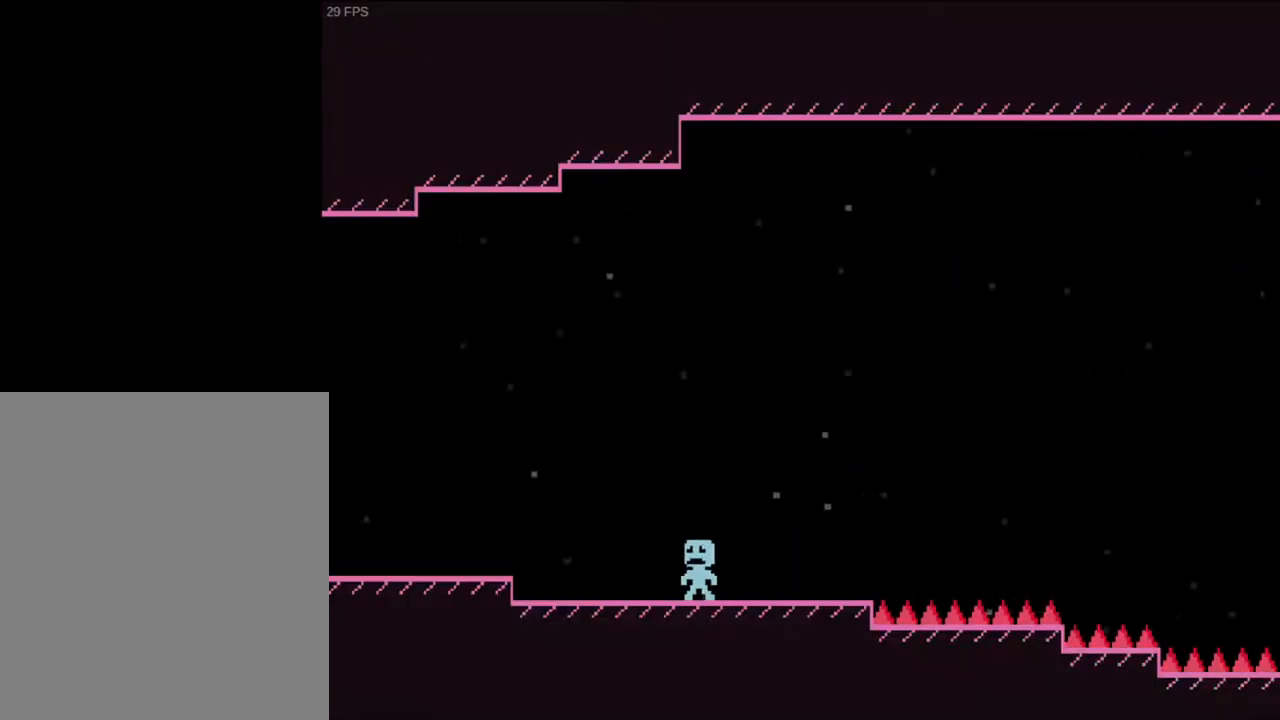
{"keys": ["a"], "events": [[200, "w", "down"], [267, "w", "up"]]}
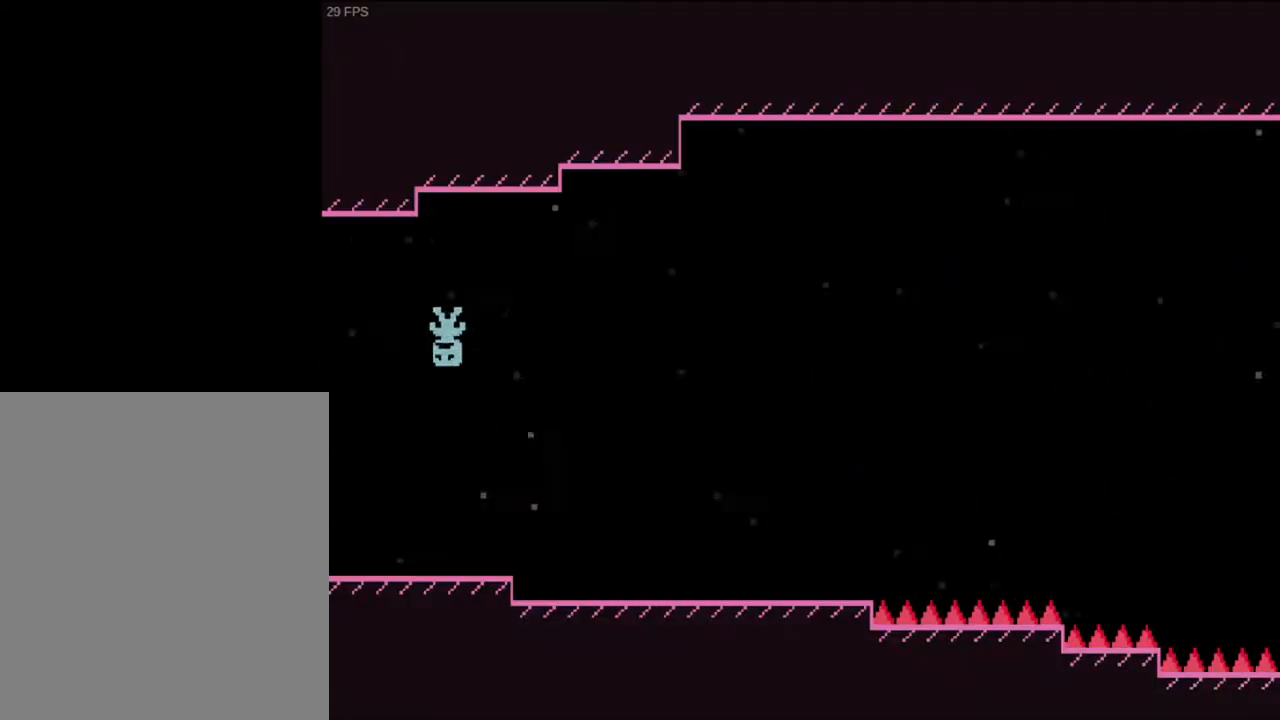
{"keys": ["a"], "events": []}
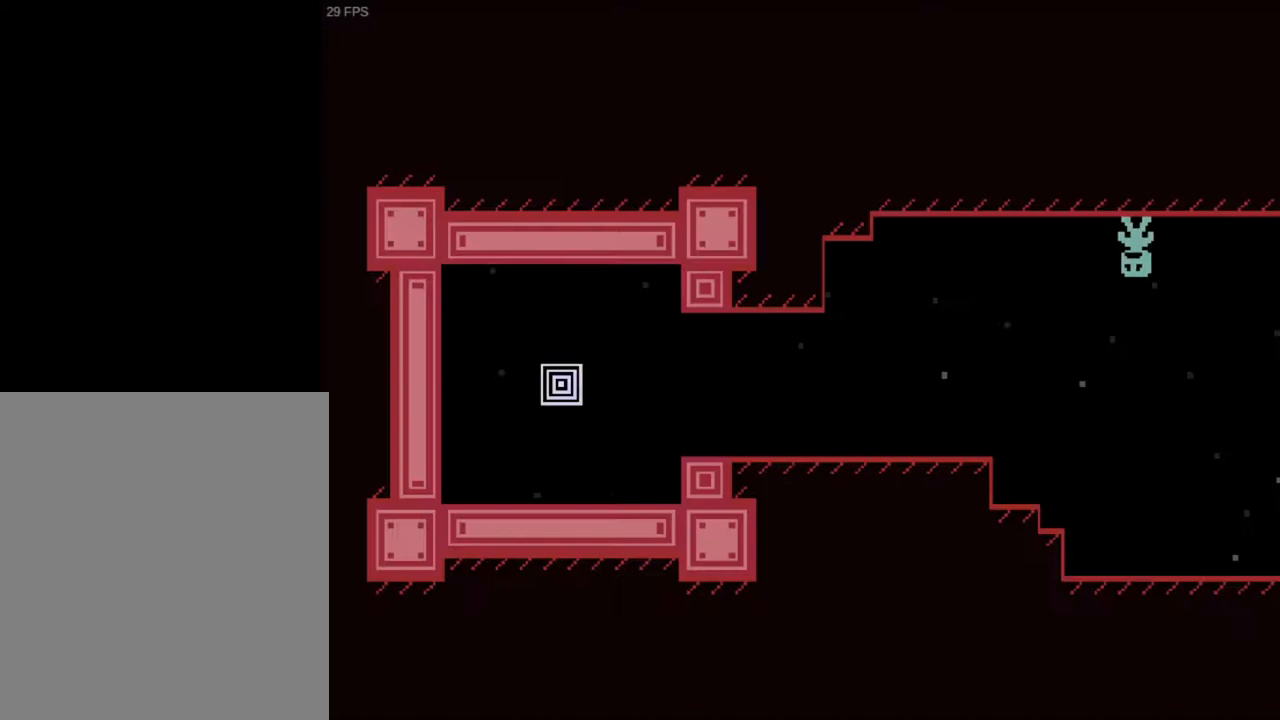
{"keys": ["a"], "events": [[200, "w", "down"], [300, "w", "up"]]}
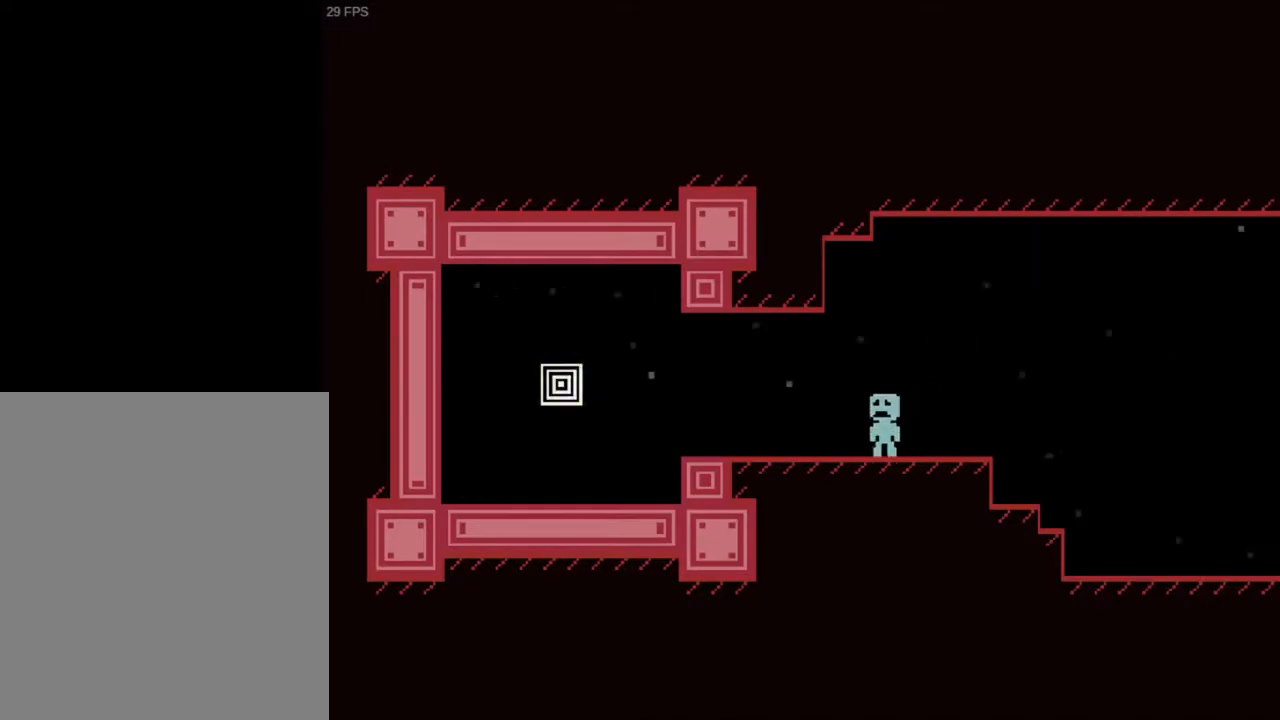
{"keys": ["a", "w"], "events": [[433, "w", "down"]]}
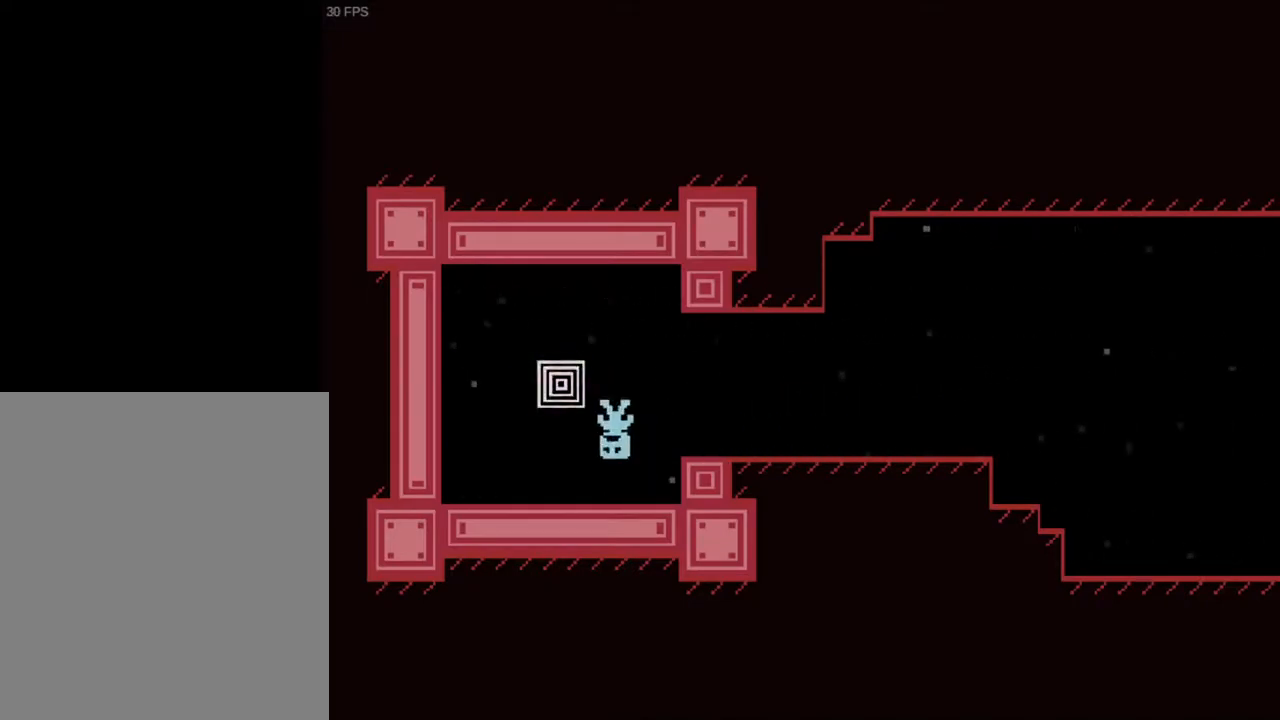
{"keys": ["d"], "events": [[33, "d", "down"], [33, "w", "up"], [67, "a", "up"]]}
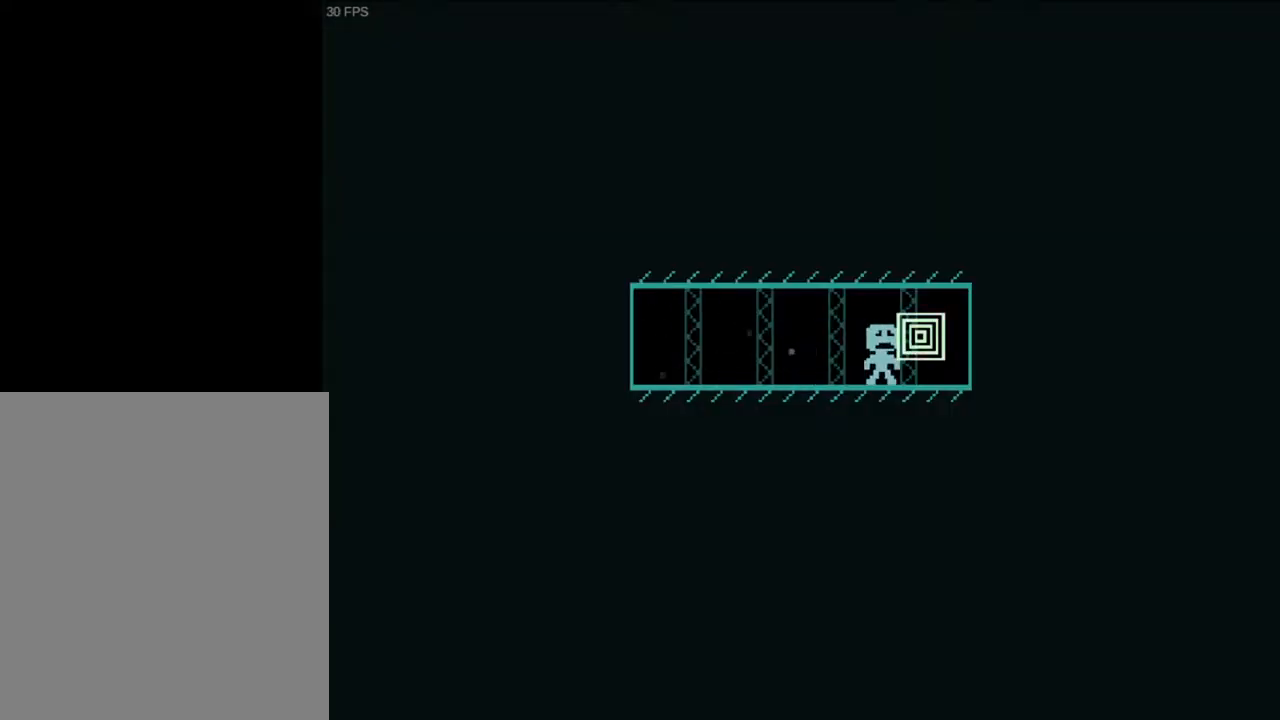
{"keys": ["d"], "events": []}
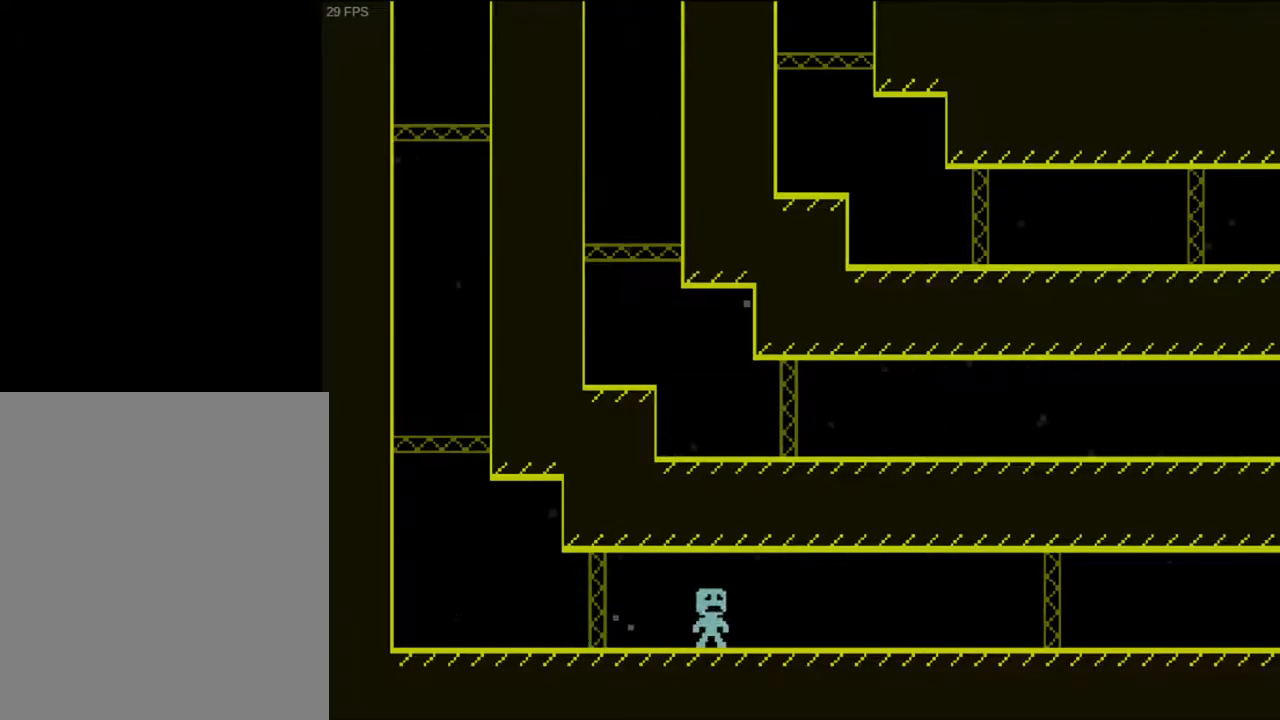
{"keys": ["d", "w"], "events": [[367, "w", "down"], [400, "w", "up"], [467, "w", "down"]]}
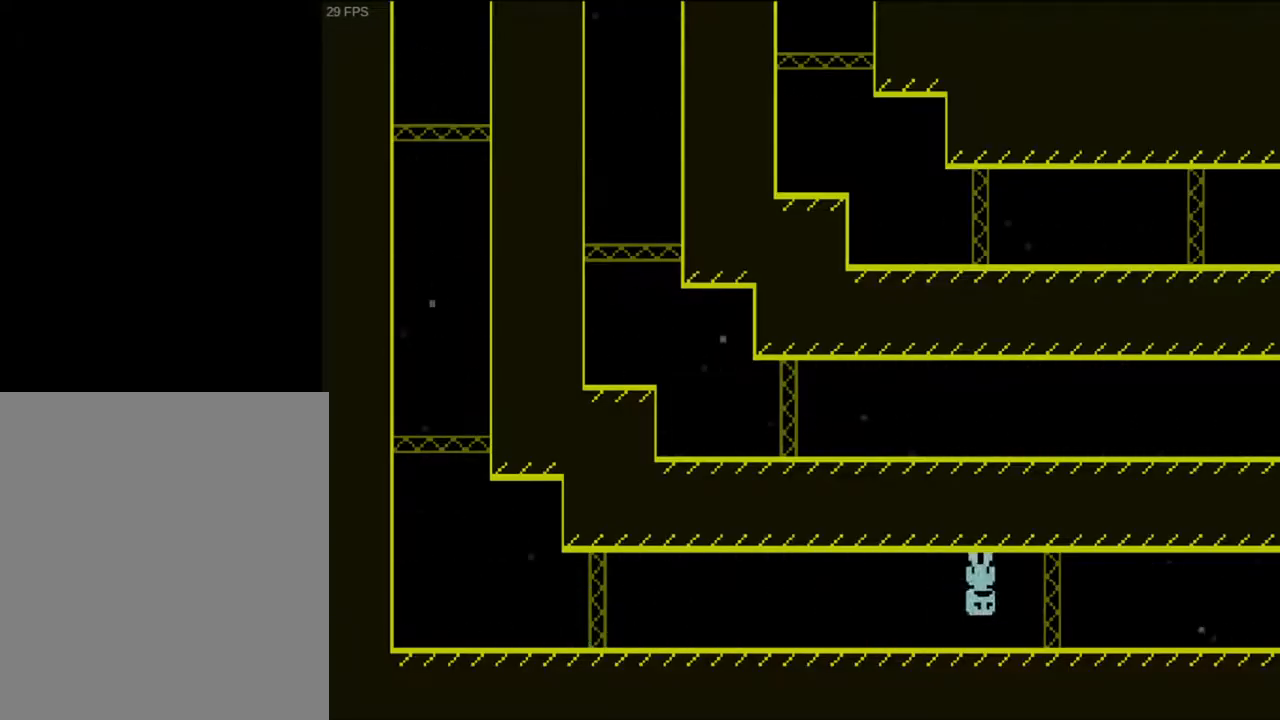
{"keys": ["d"], "events": [[33, "w", "up"], [200, "w", "down"], [267, "w", "up"], [367, "w", "down"], [433, "w", "up"]]}
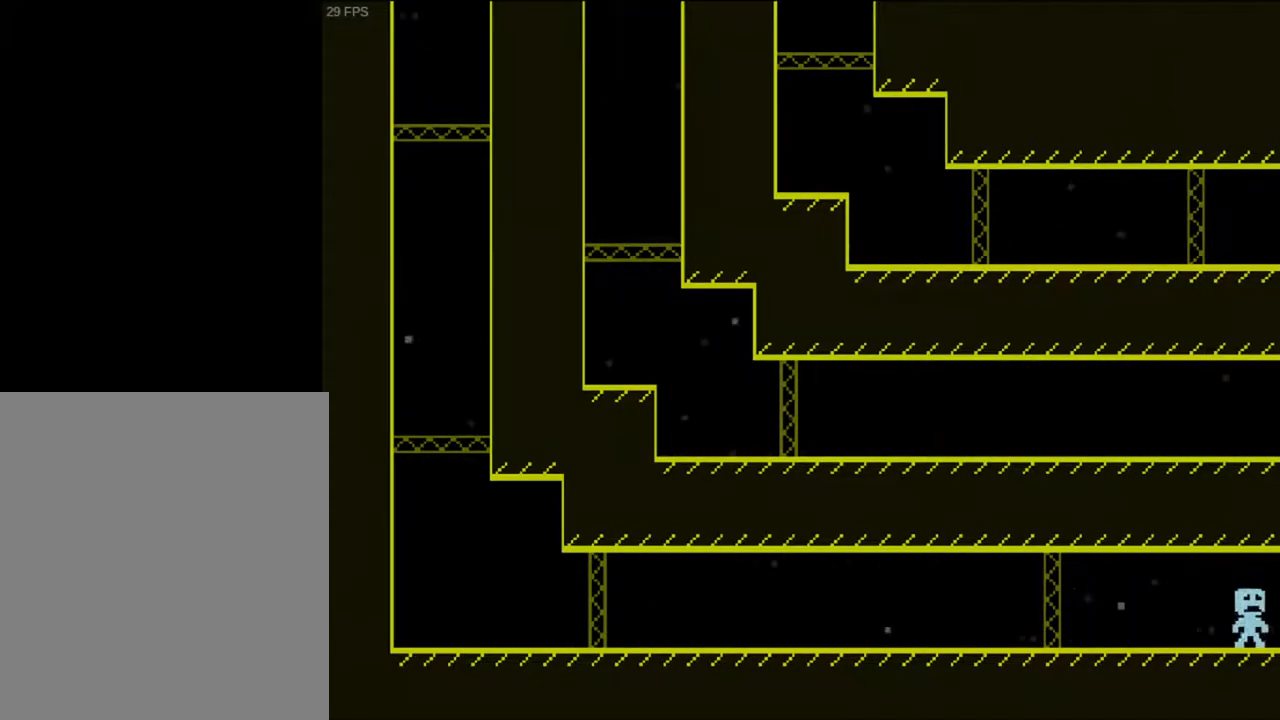
{"keys": ["d"], "events": [[133, "w", "down"], [200, "w", "up"], [267, "w", "down"], [333, "w", "up"], [433, "w", "down"], [500, "w", "up"]]}
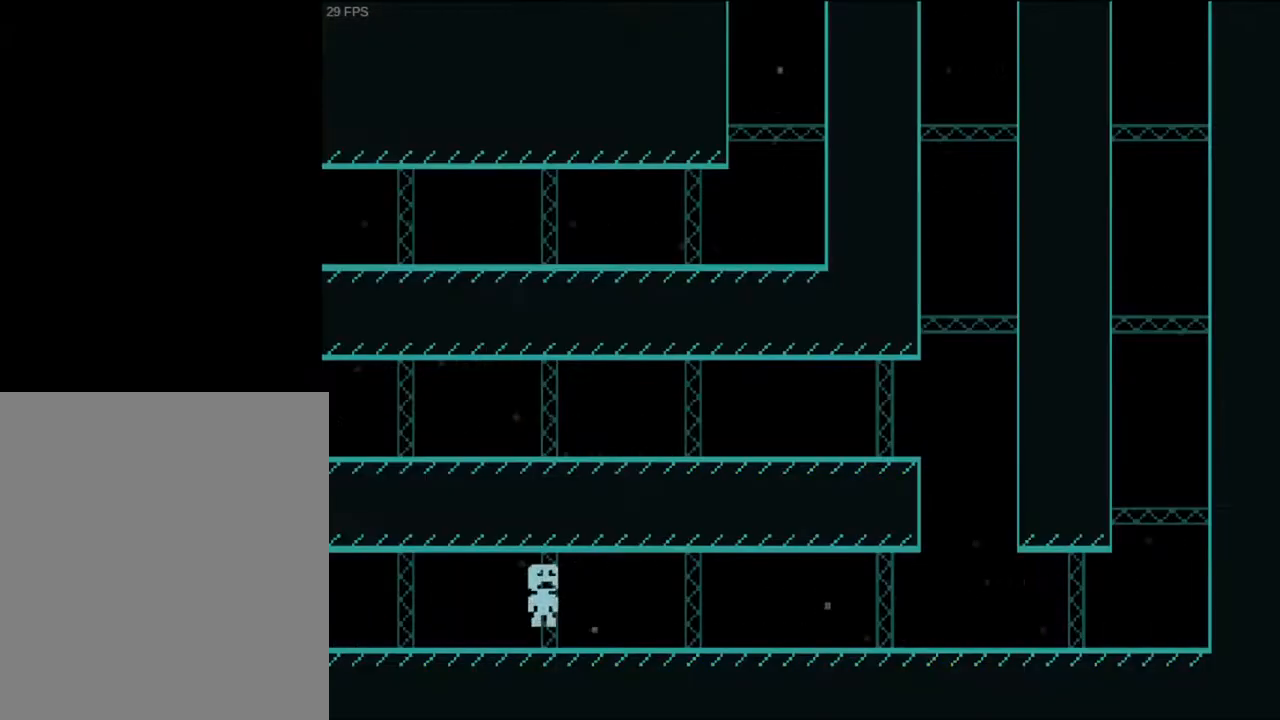
{"keys": ["d", "w"], "events": [[67, "w", "down"], [133, "w", "up"], [367, "w", "down"], [433, "w", "up"], [500, "w", "down"]]}
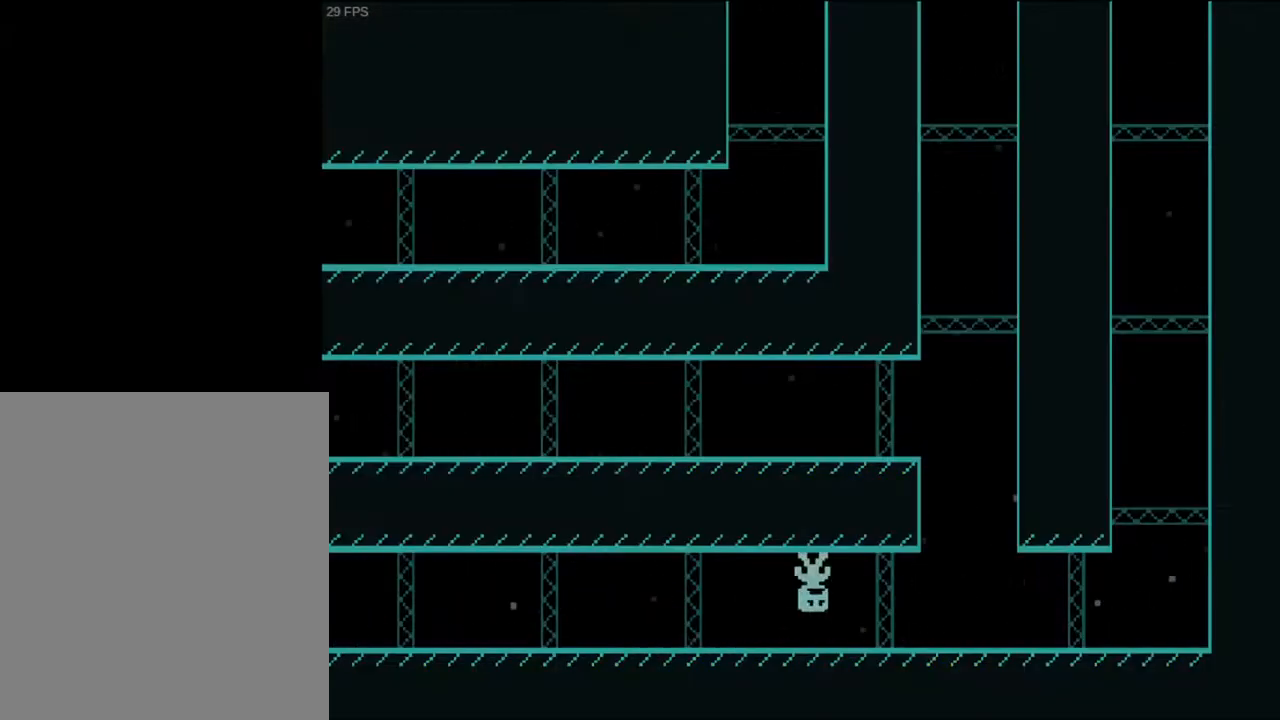
{"keys": ["a"], "events": [[100, "w", "up"], [167, "w", "down"], [267, "w", "up"], [467, "a", "down"], [467, "d", "up"]]}
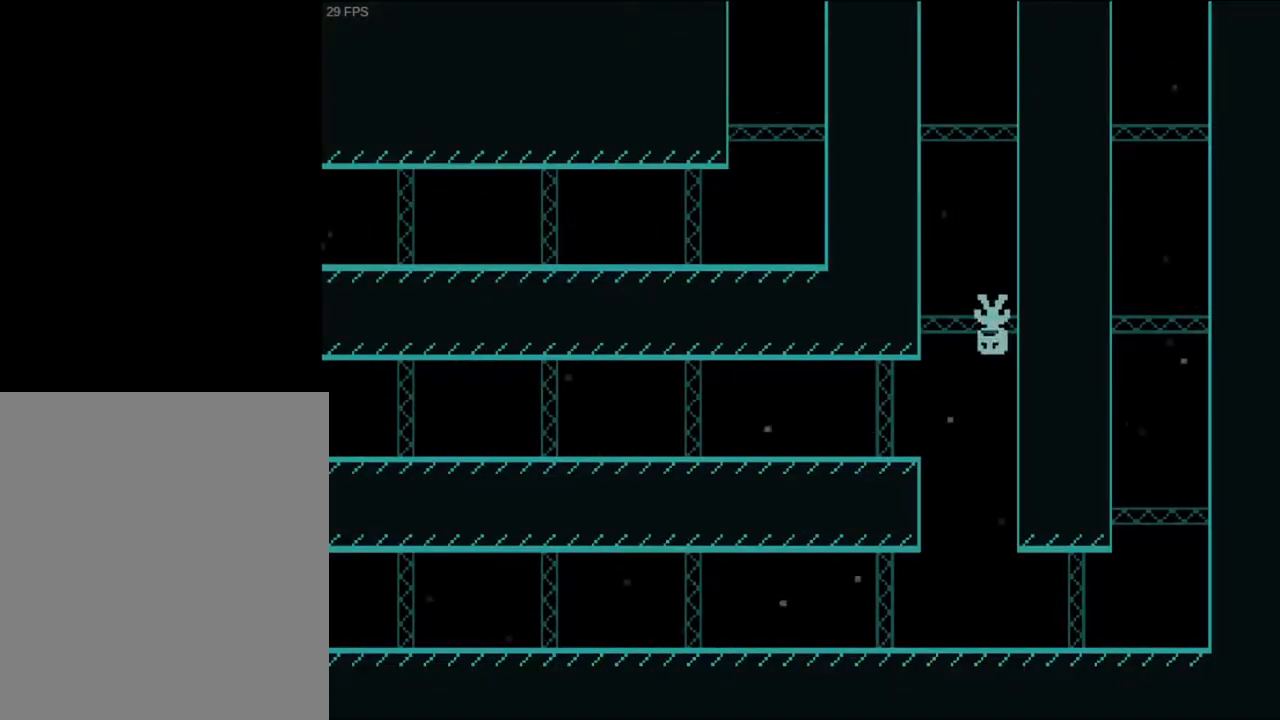
{"keys": ["a"], "events": []}
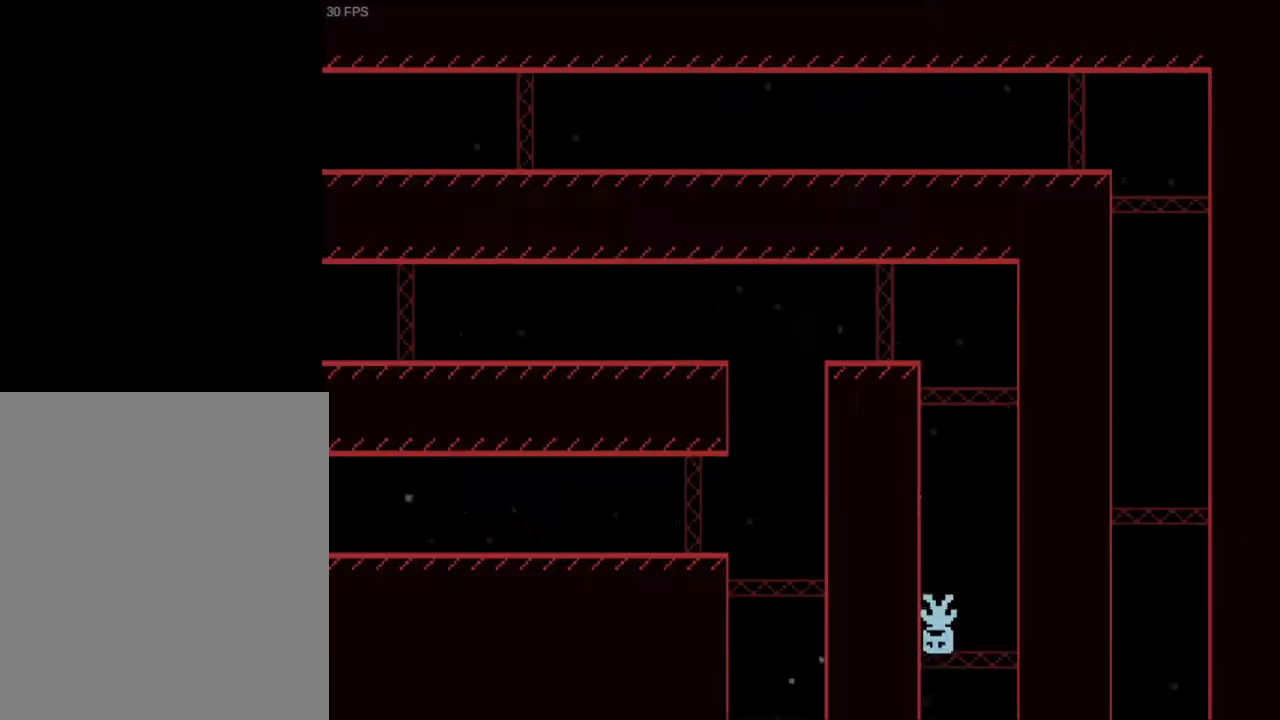
{"keys": ["a"], "events": []}
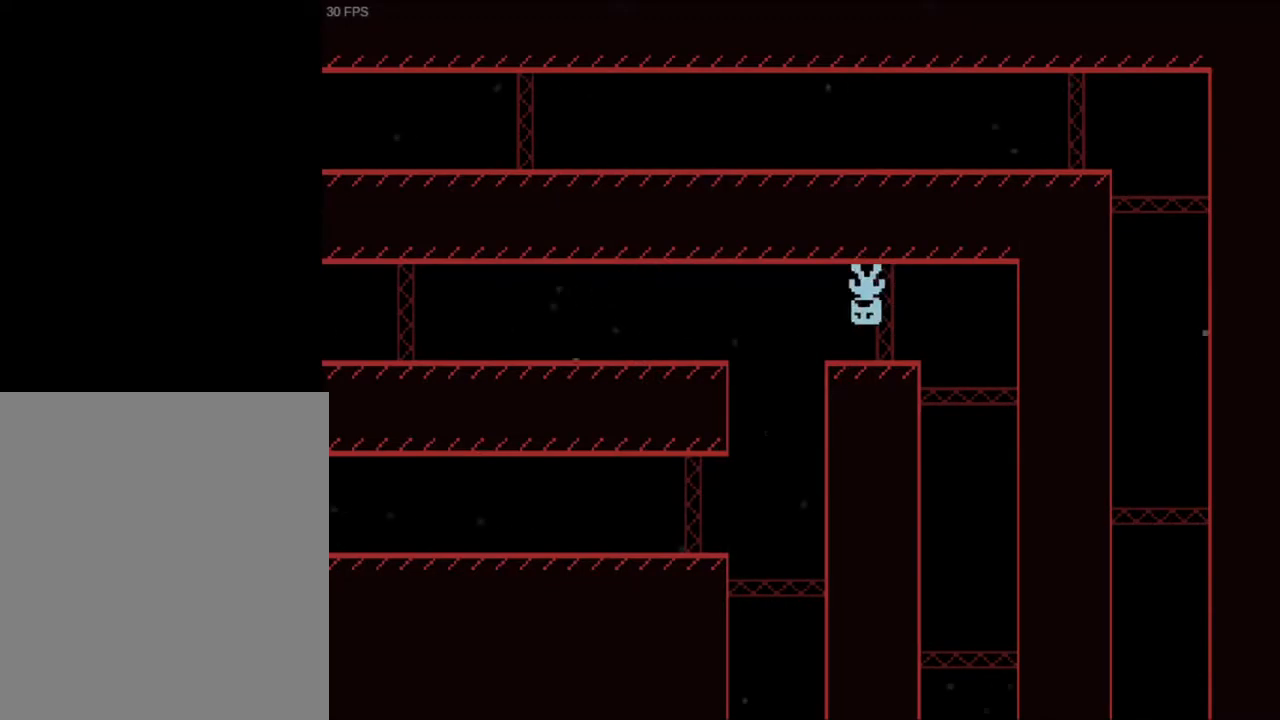
{"keys": ["a"], "events": [[33, "w", "down"], [100, "w", "up"]]}
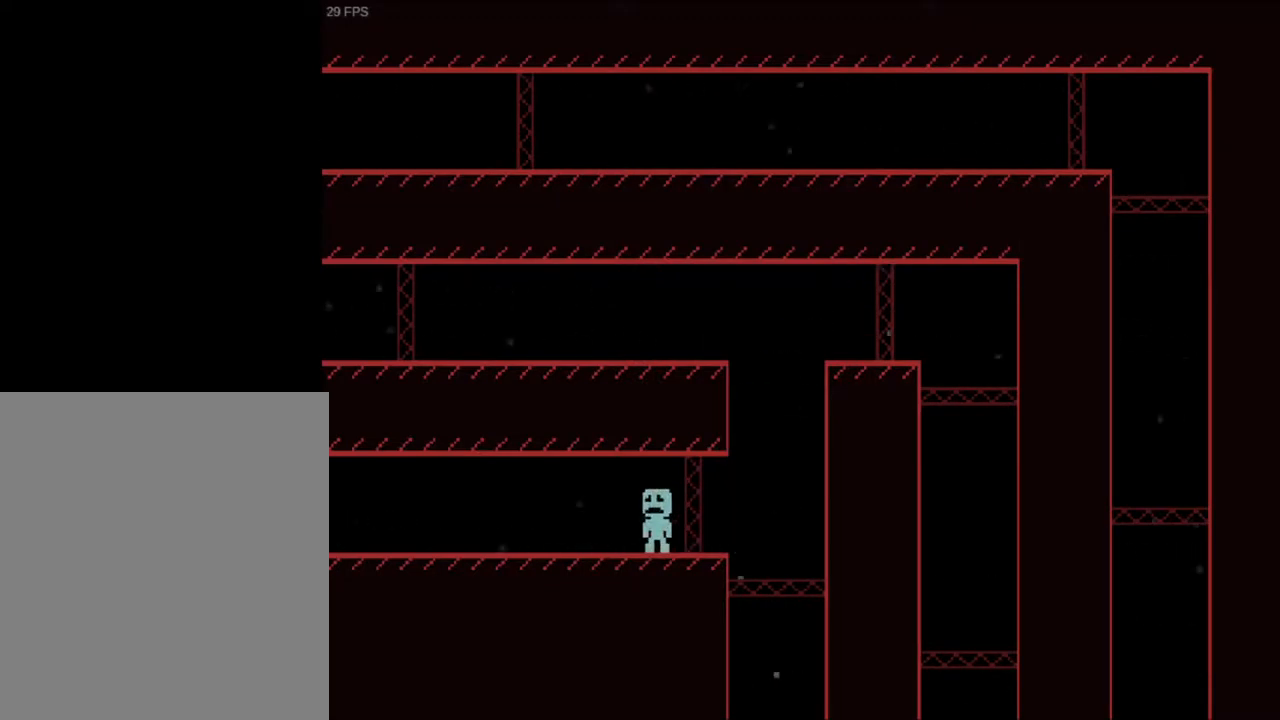
{"keys": ["a", "w"], "events": [[467, "w", "down"]]}
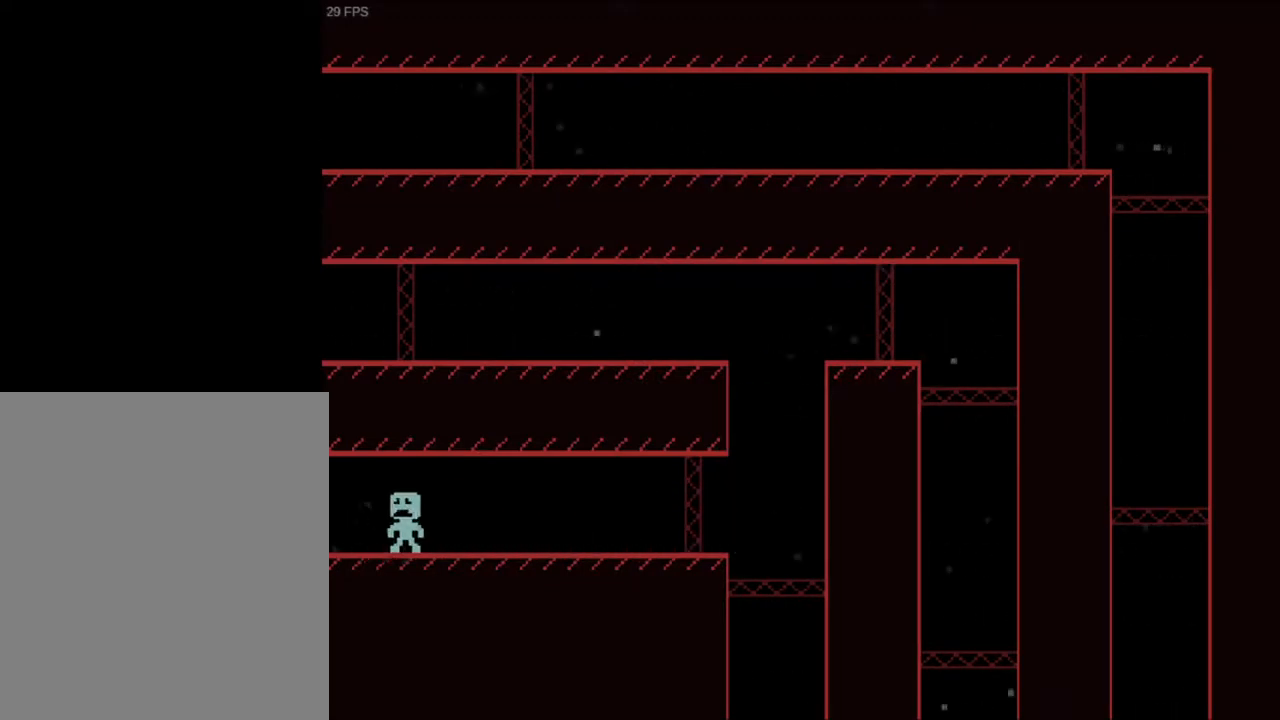
{"keys": ["a", "w"], "events": [[33, "w", "up"], [100, "w", "down"], [233, "w", "up"], [333, "w", "down"], [433, "w", "up"], [500, "w", "down"]]}
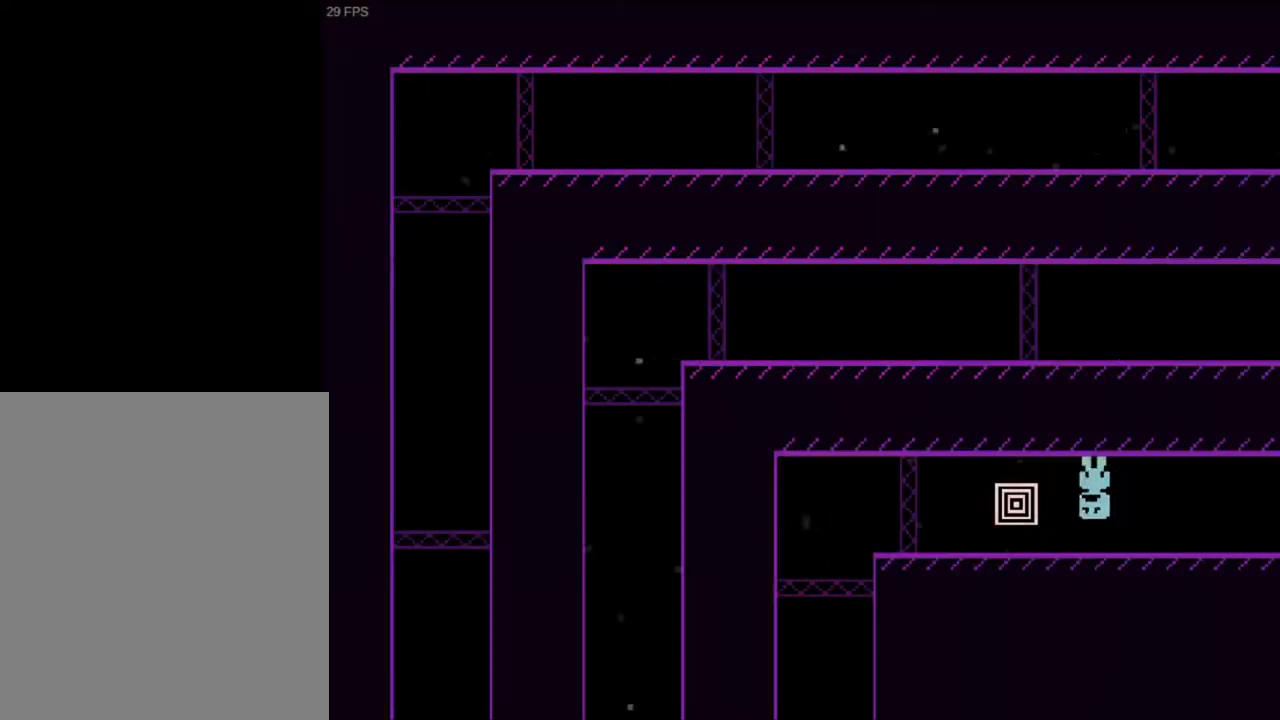
{"keys": ["a", "w"], "events": [[100, "w", "up"], [467, "w", "down"]]}
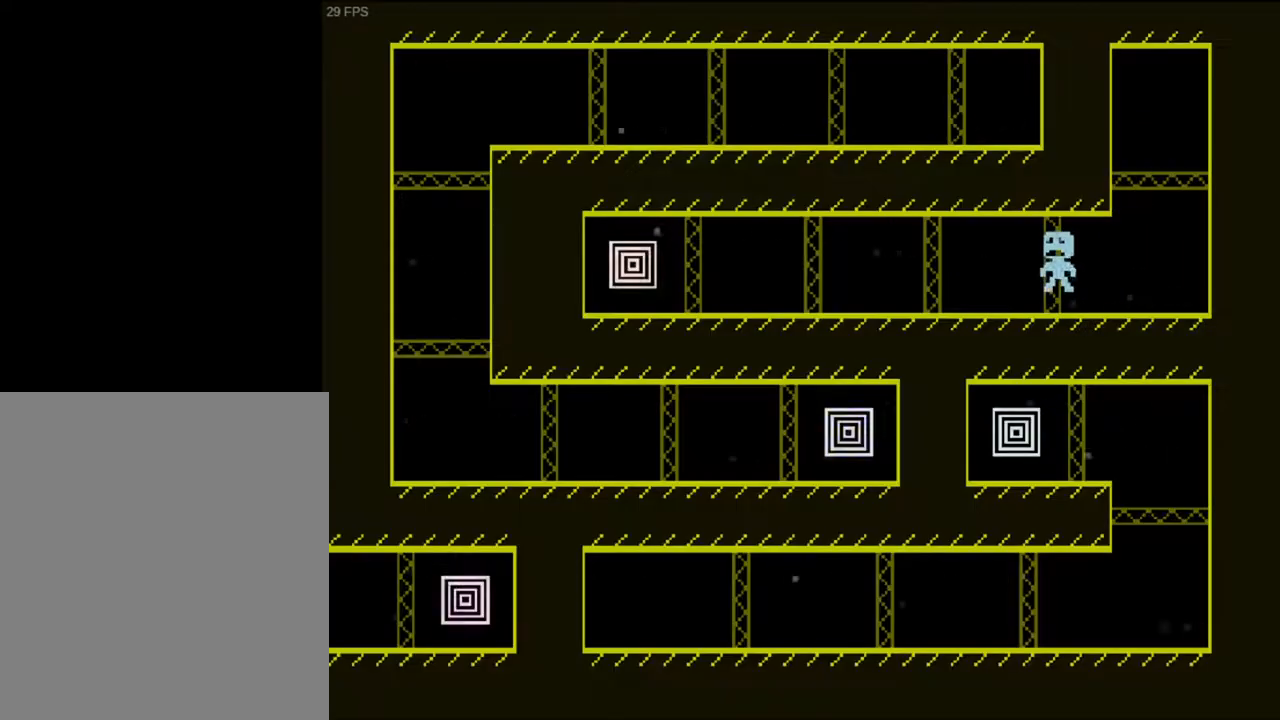
{"keys": ["a"], "events": [[33, "w", "up"], [100, "w", "down"], [200, "w", "up"], [267, "w", "down"], [333, "w", "up"], [400, "w", "down"], [500, "w", "up"]]}
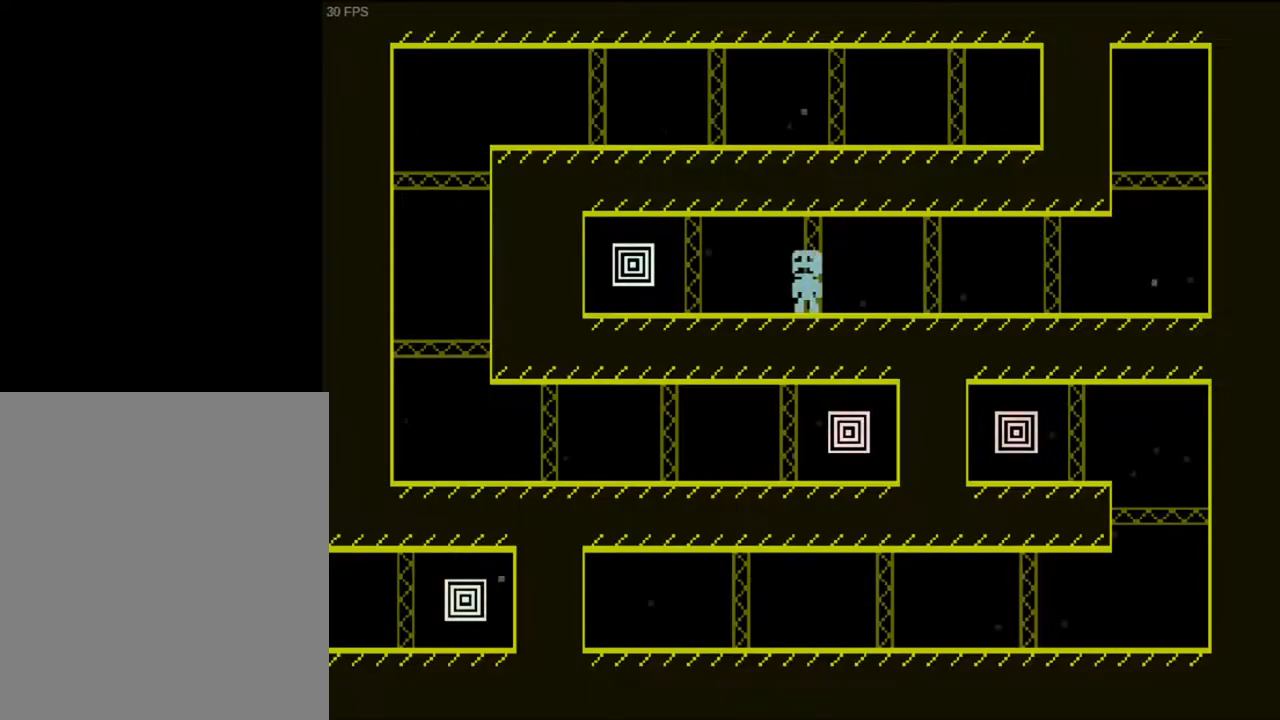
{"keys": ["d"], "events": [[300, "a", "up"], [300, "d", "down"]]}
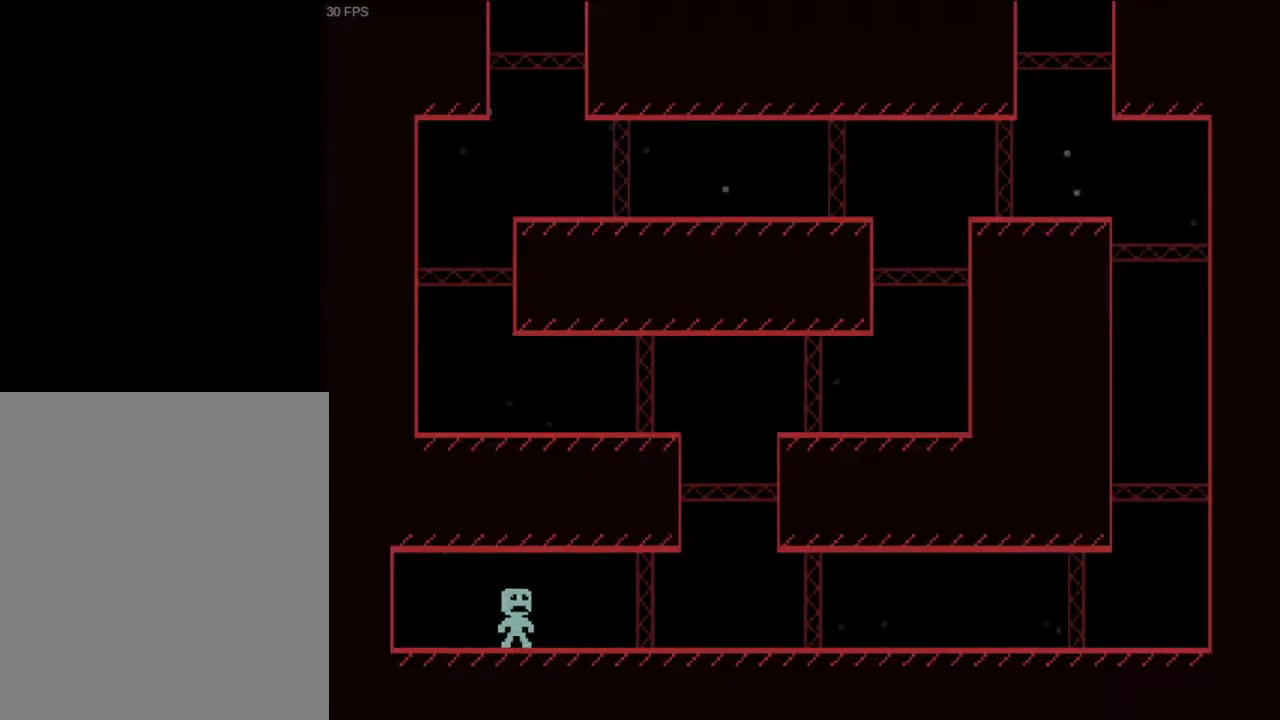
{"keys": ["a"], "events": [[267, "w", "down"], [367, "w", "up"], [433, "a", "down"], [433, "d", "up"]]}
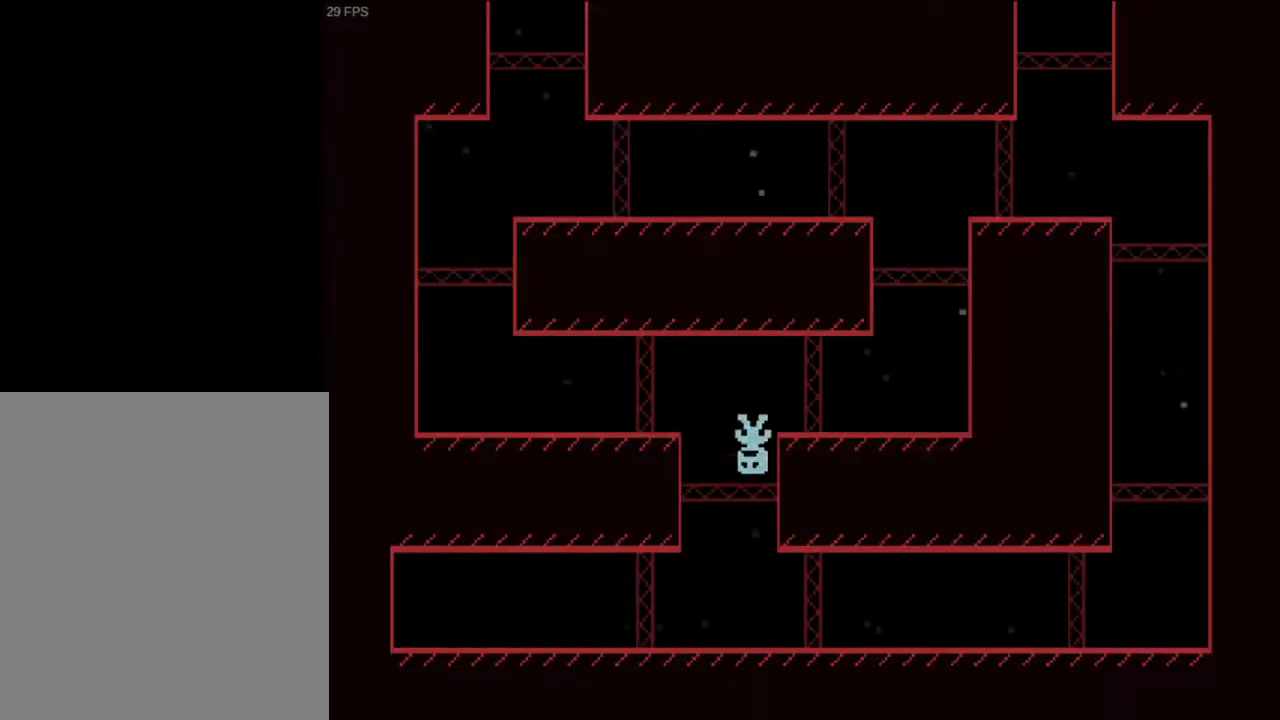
{"keys": ["a", "w"], "events": [[133, "w", "down"], [233, "w", "up"], [467, "w", "down"]]}
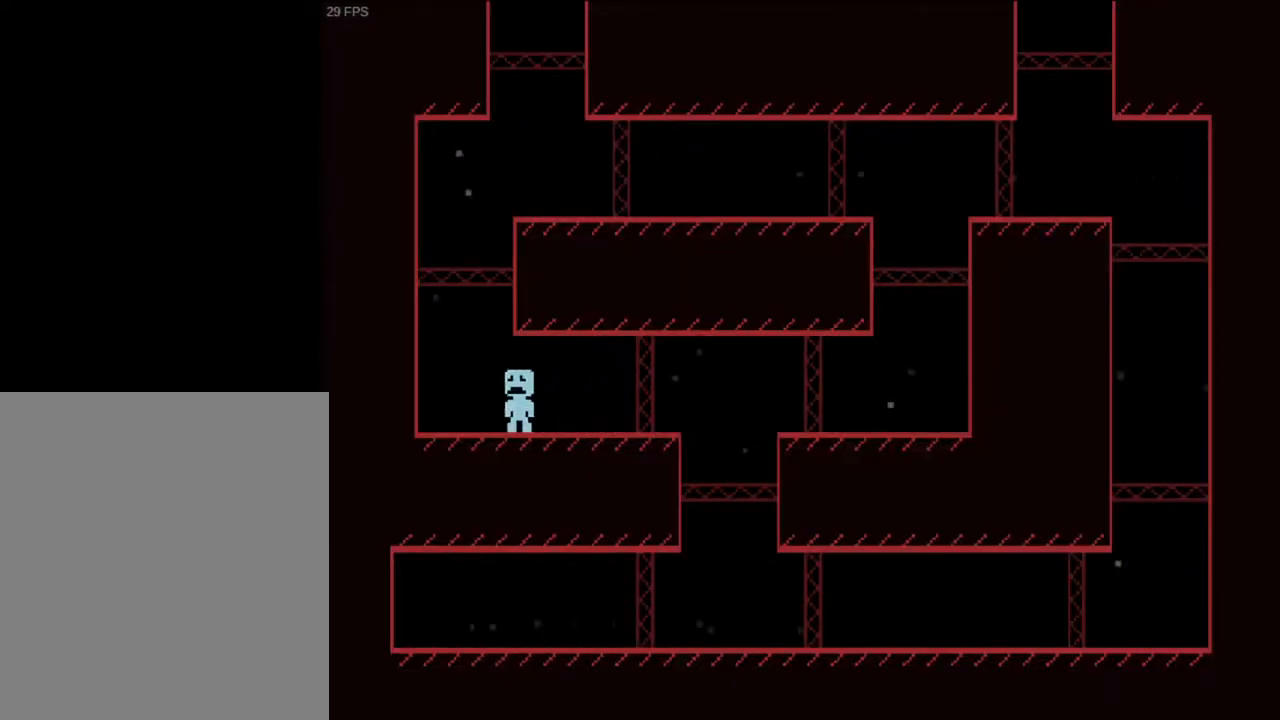
{"keys": ["a", "d"], "events": [[67, "d", "down"], [100, "a", "up"], [100, "w", "up"], [500, "a", "down"]]}
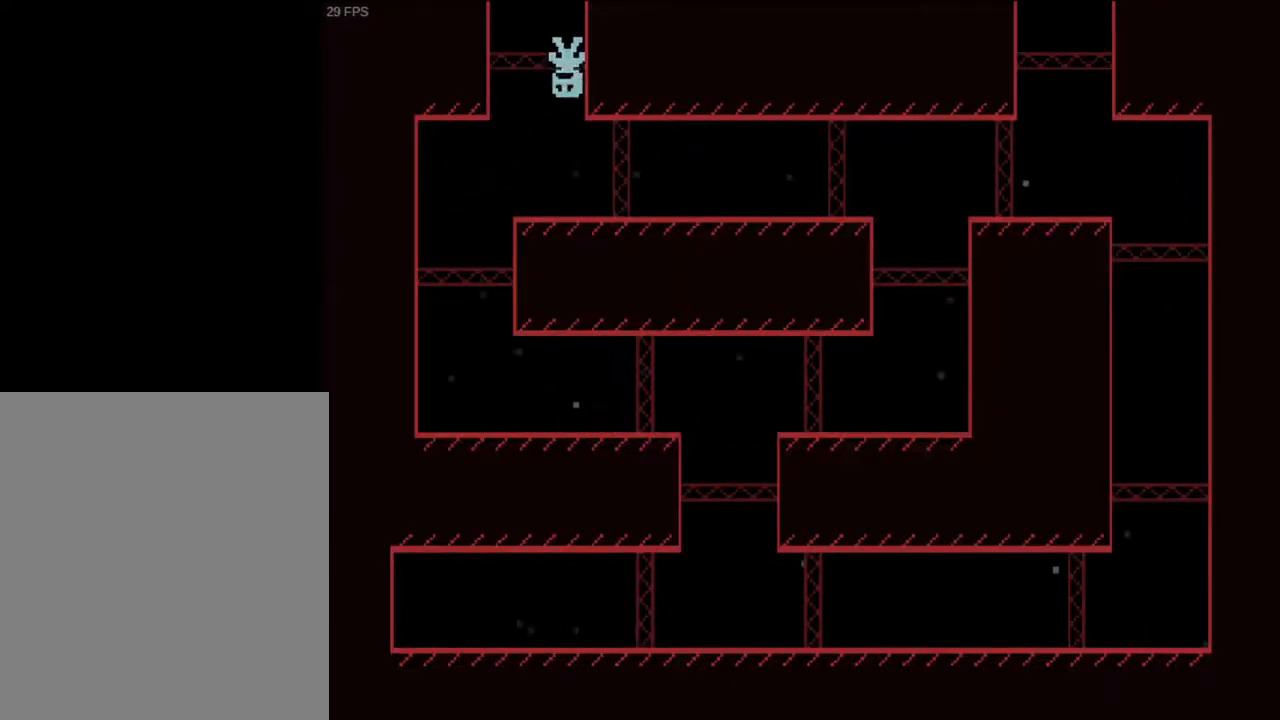
{"keys": ["a"], "events": [[33, "d", "up"]]}
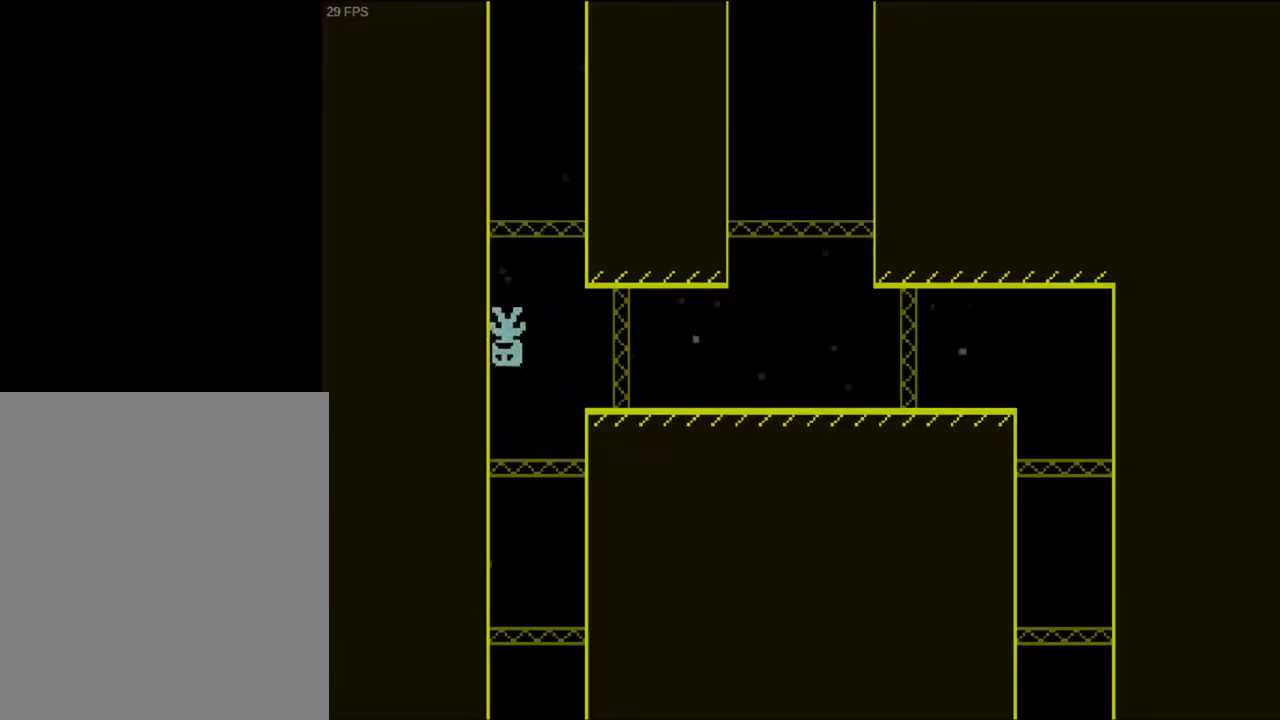
{"keys": ["d"], "events": [[100, "a", "up"], [100, "d", "down"]]}
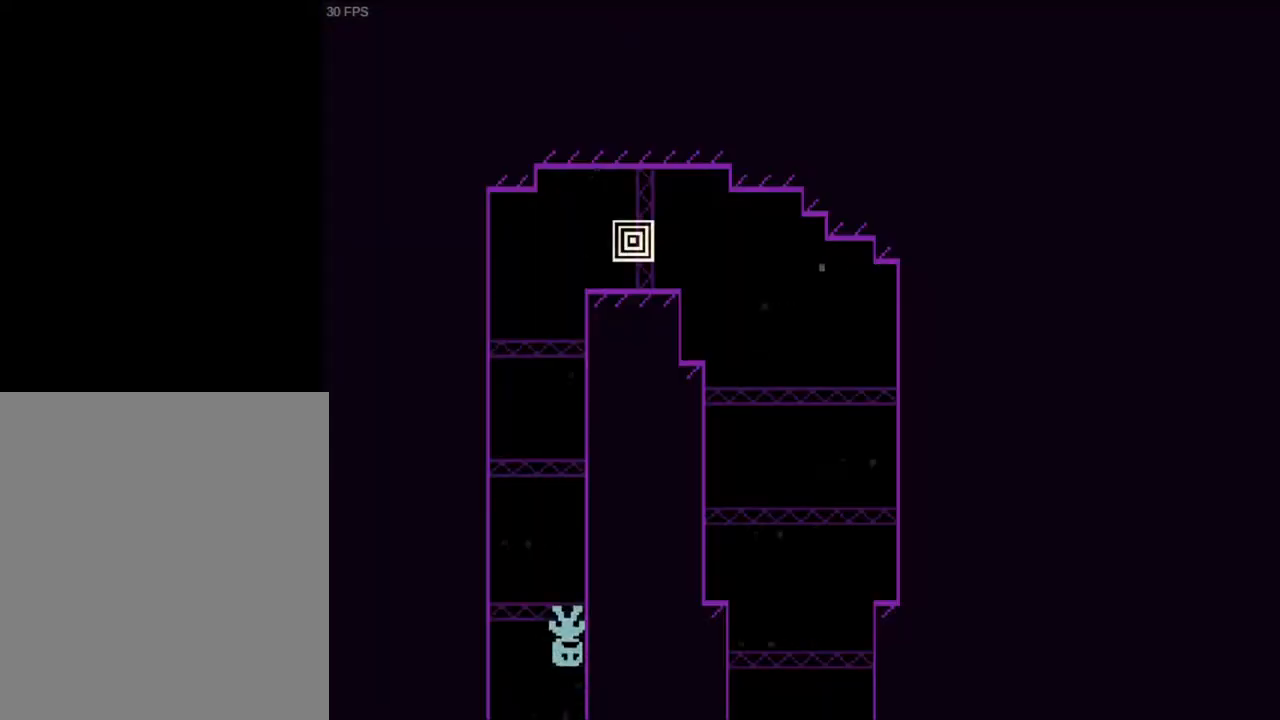
{"keys": ["d"], "events": []}
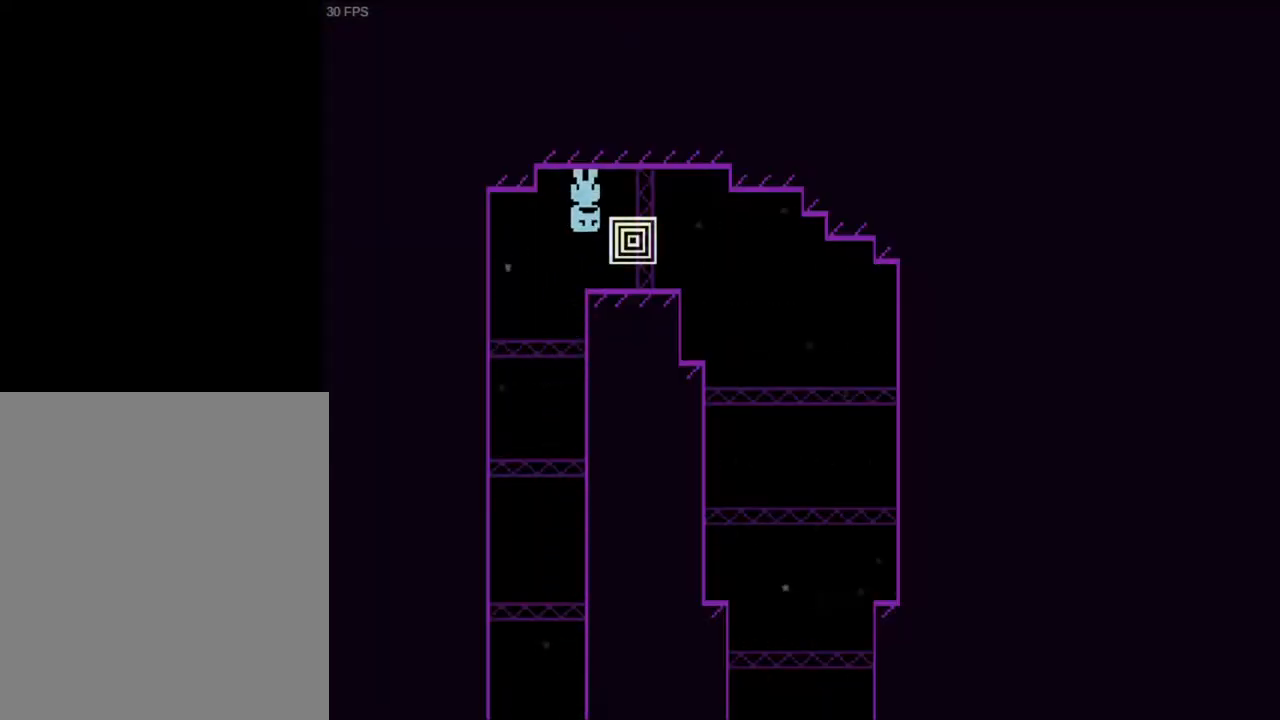
{"keys": ["d"], "events": [[33, "w", "down"], [67, "w", "up"], [167, "w", "down"], [200, "w", "up"], [300, "w", "down"], [367, "w", "up"]]}
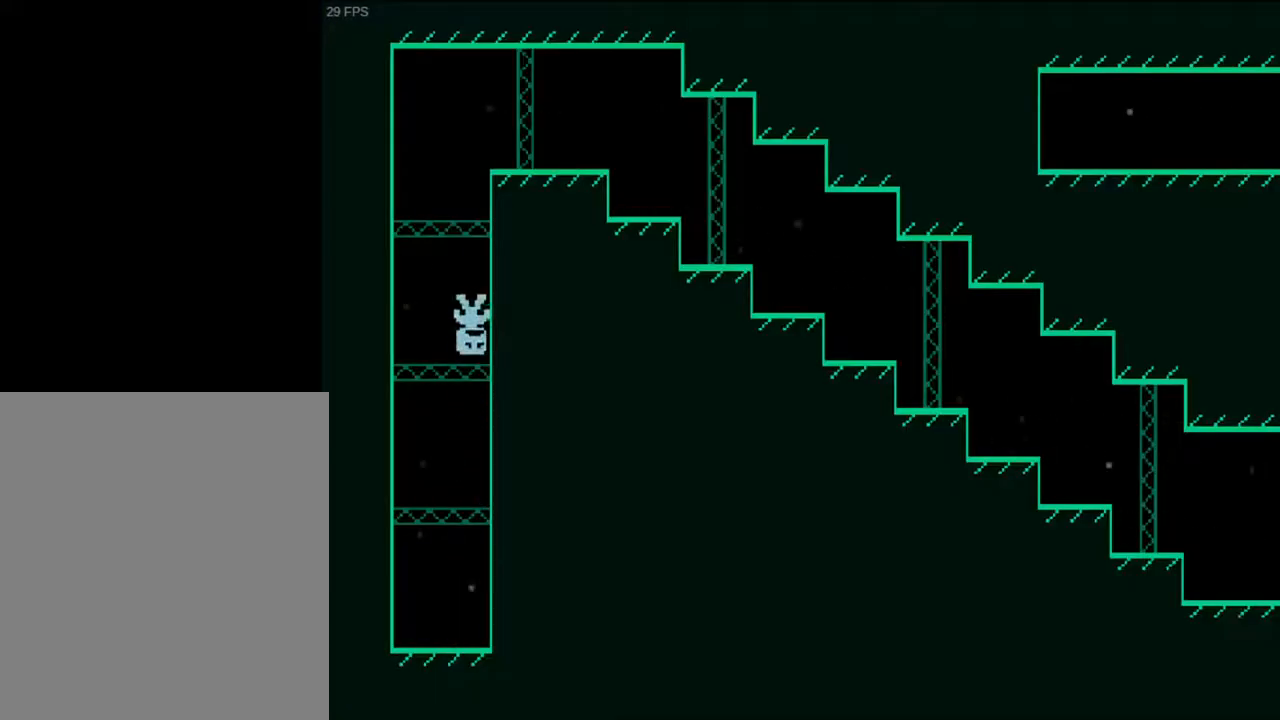
{"keys": ["d"], "events": [[300, "w", "down"], [433, "w", "up"]]}